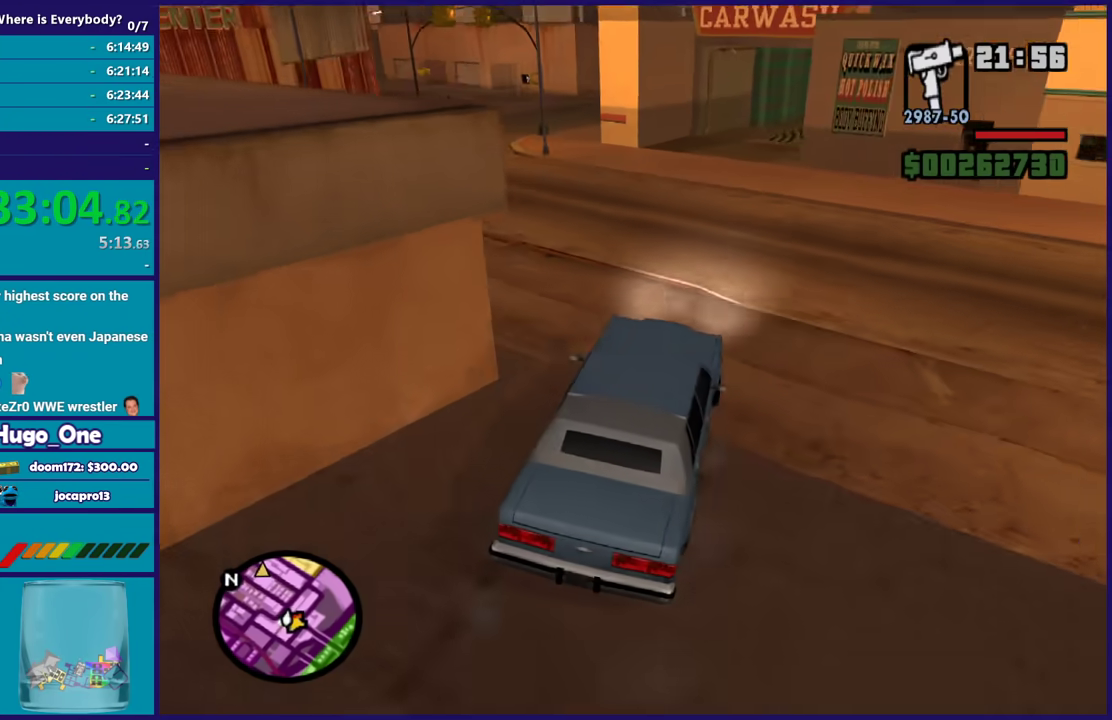
Gameplay with a controller (Xbox layout); each line is a JSON object with the inputs held at the frame after it. "events" lists button and stick changes between this image and that frame as [ms after this image, input, new state], when the widget could be followed in between.
{"buttons": [], "left_stick": "left", "right_stick": "down-left", "events": []}
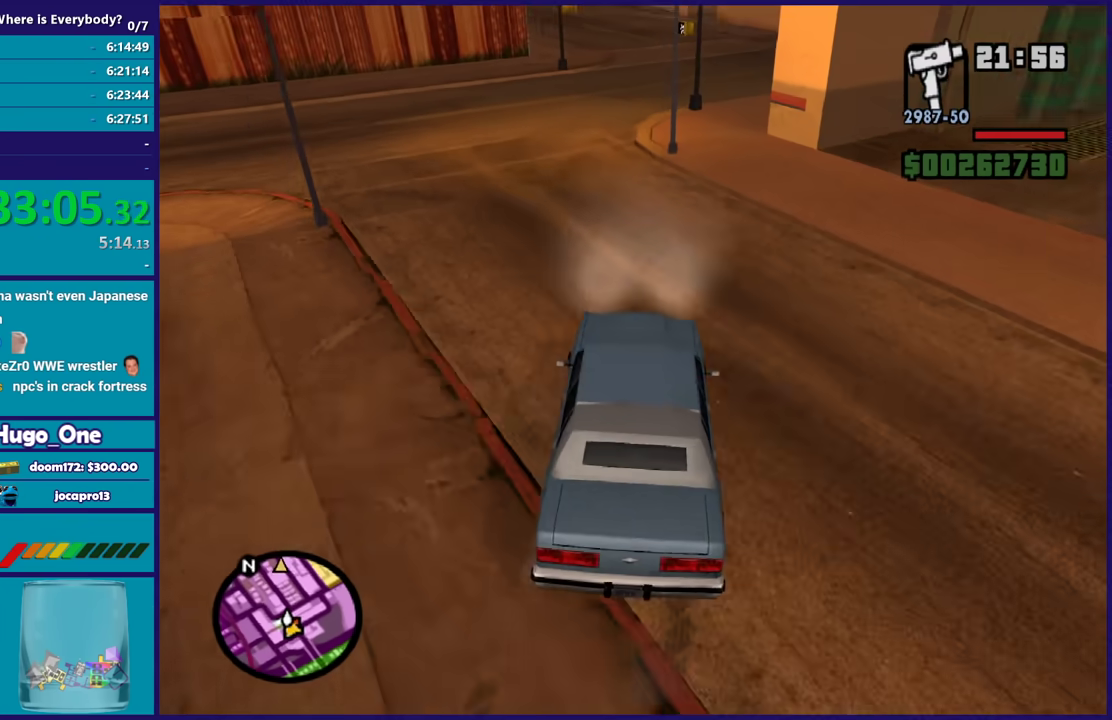
{"buttons": ["R2"], "left_stick": "right", "right_stick": "center", "events": [[100, "R2", "down"], [134, "left_stick", "right"], [167, "right_stick", "center"], [300, "left_stick", "up-left"], [401, "left_stick", "right"]]}
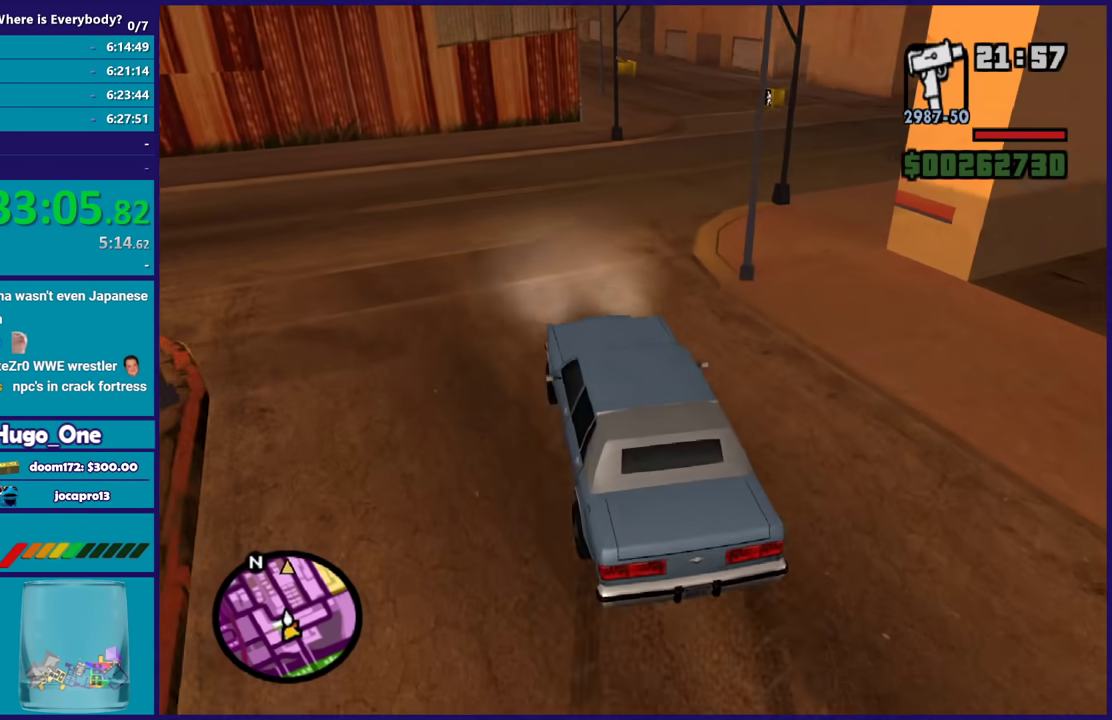
{"buttons": ["R2"], "left_stick": "right", "right_stick": "center", "events": [[367, "left_stick", "up-left"], [501, "left_stick", "right"]]}
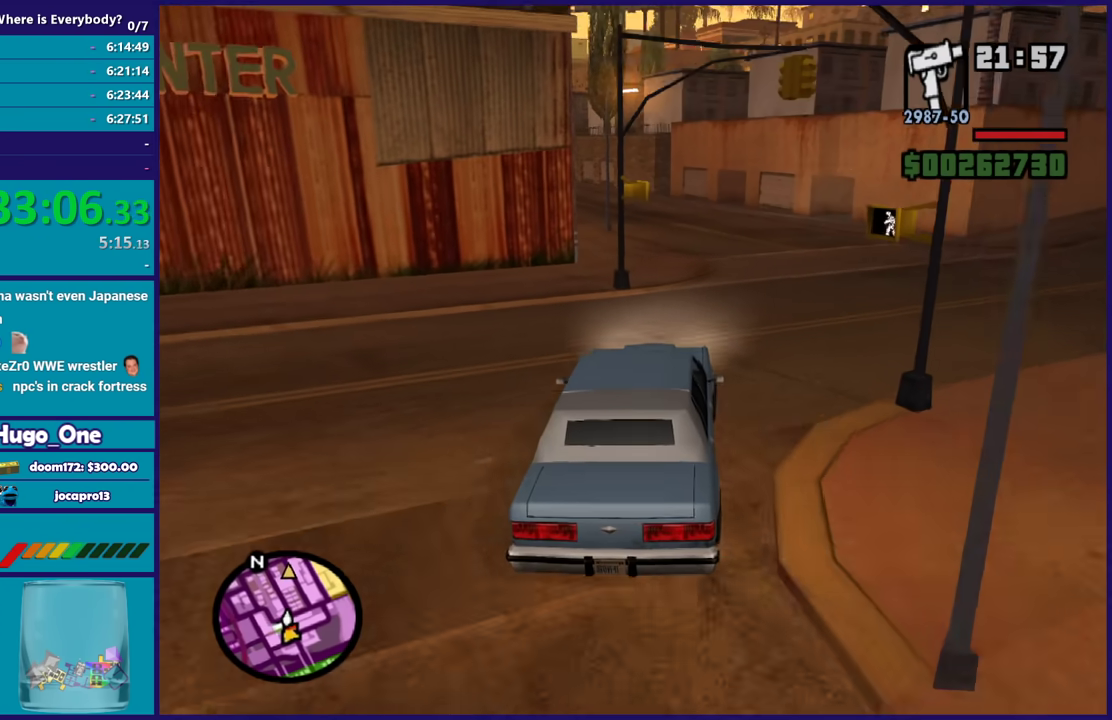
{"buttons": [], "left_stick": "right", "right_stick": "down-right", "events": [[33, "R2", "up"], [33, "right_stick", "down-right"]]}
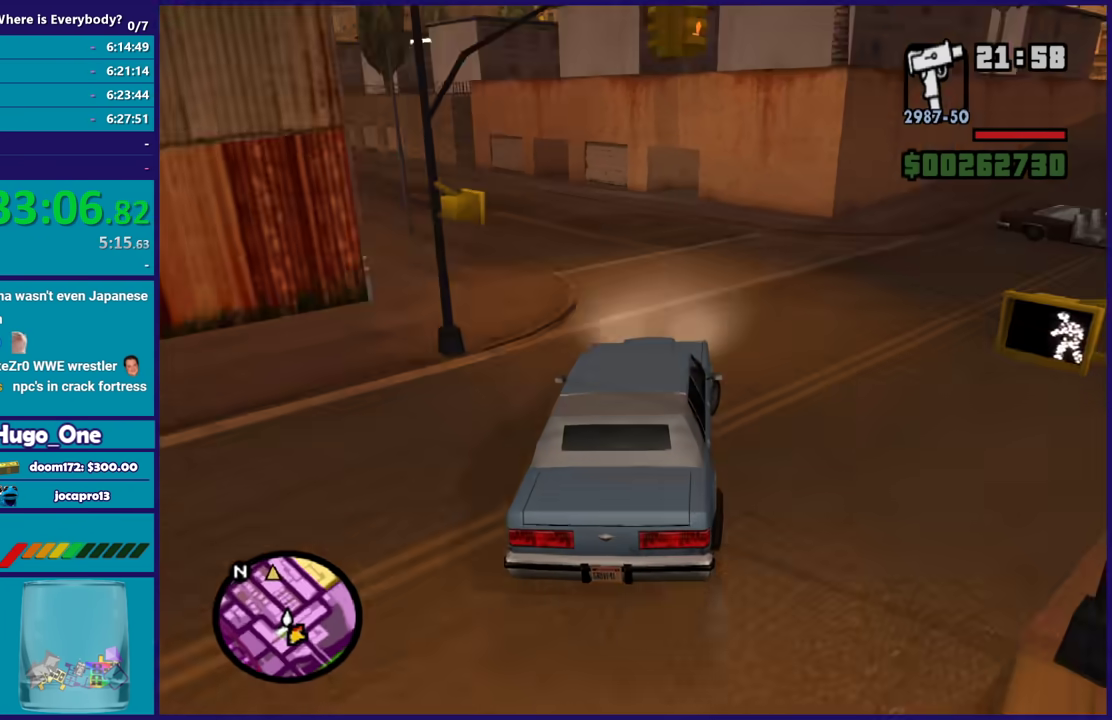
{"buttons": [], "left_stick": "left", "right_stick": "down-right", "events": [[467, "left_stick", "left"]]}